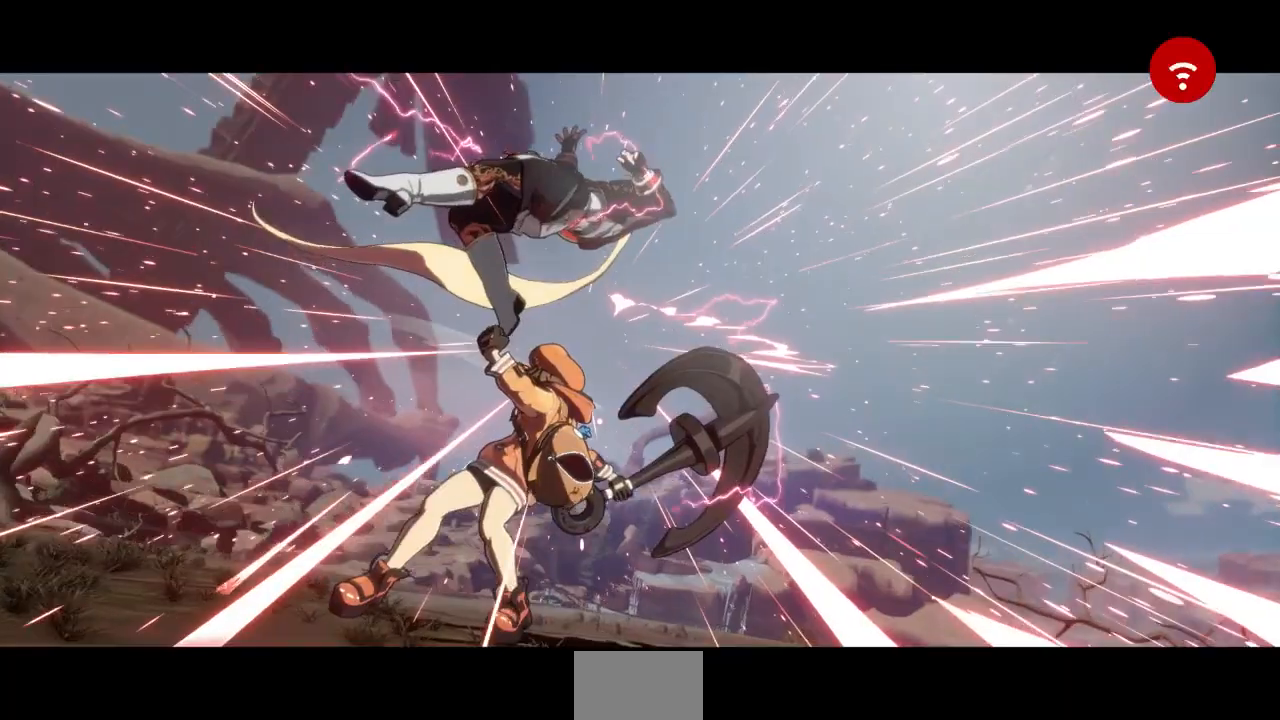
Gameplay with a controller (arcade stick); each line is a JSON object with the inputs held at the frame after it (dt_ms = milliseconds from this image to that frame). "events" lists button and stick changes between this image and that frame as [ms after this image, input, new state], when the widget could be followed in between. Not read: L3 R3 SELECT START other_buttons.
{"dt_ms": 500, "buttons": [], "events": [[67, "TRIANGLE", "down"], [133, "DPAD_LEFT", "down"], [167, "TRIANGLE", "up"], [200, "SQUARE", "up"], [300, "DPAD_LEFT", "up"], [300, "R1", "down"], [300, "SQUARE", "down"], [300, "TRIANGLE", "down"], [367, "R1", "up"], [367, "SQUARE", "up"], [367, "TRIANGLE", "up"]]}
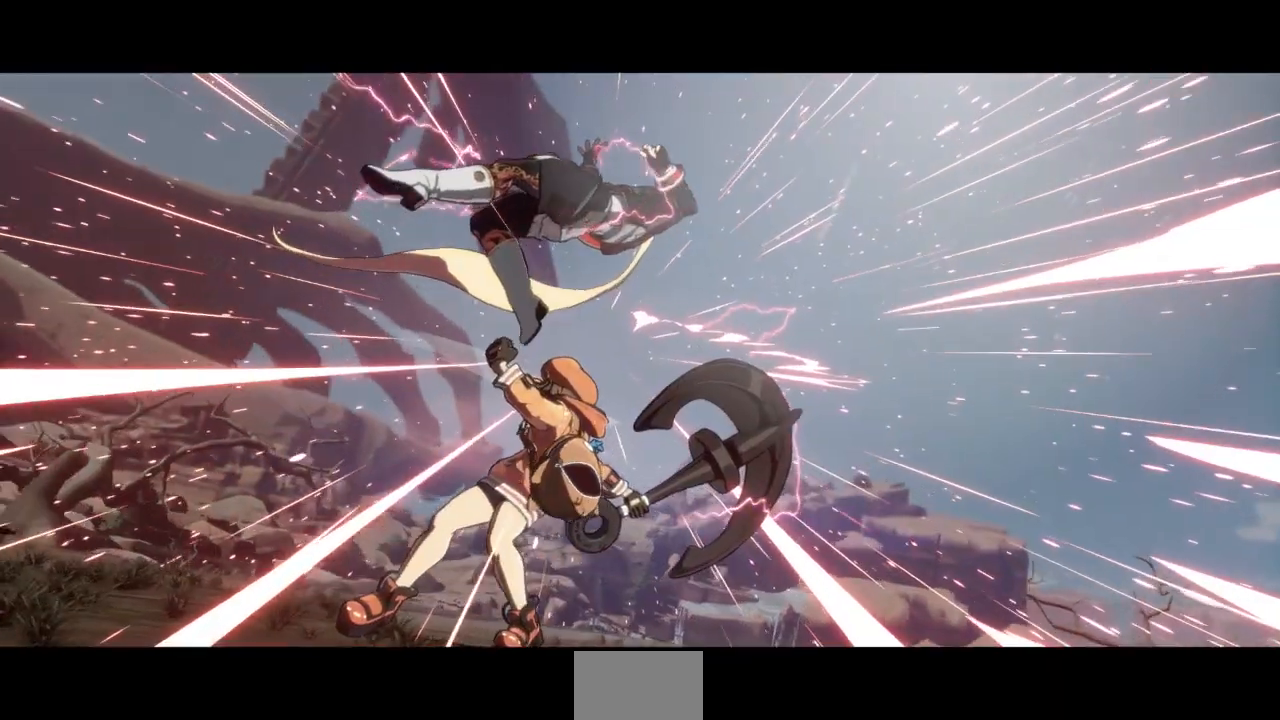
{"dt_ms": 500, "buttons": [], "events": [[33, "CROSS", "down"], [133, "CROSS", "up"], [300, "CROSS", "down"], [367, "CROSS", "up"]]}
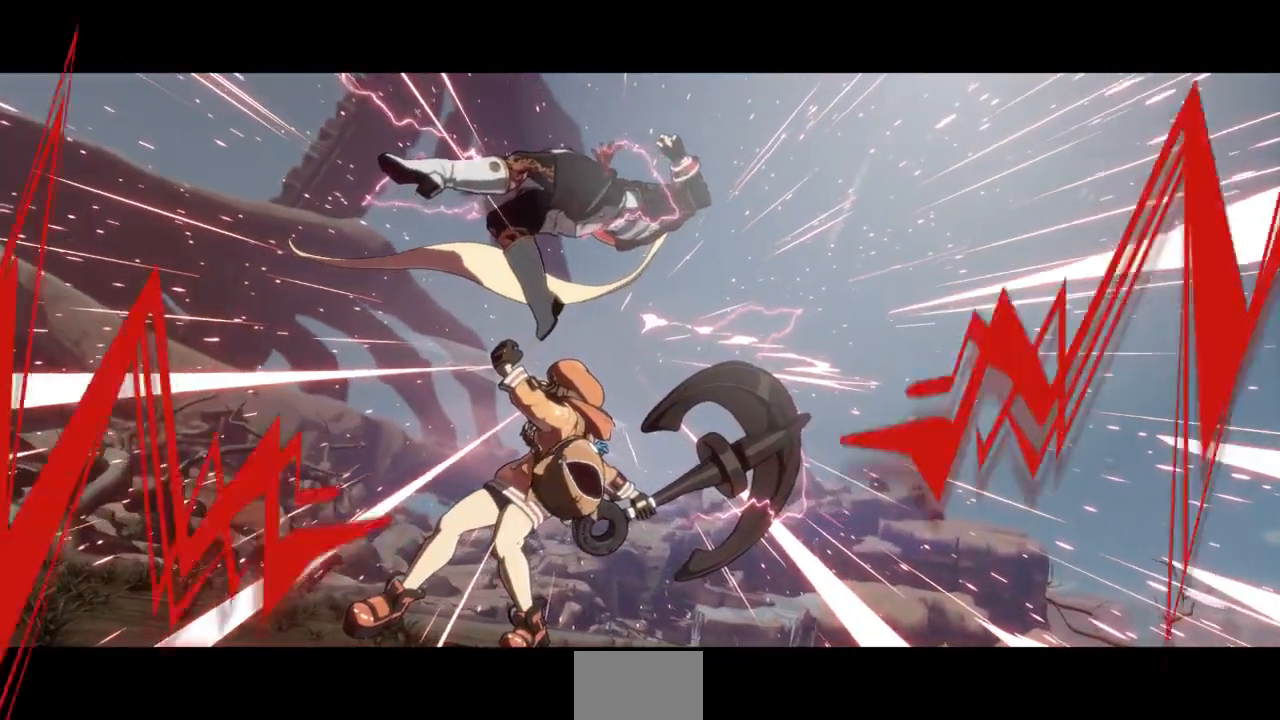
{"dt_ms": 500, "buttons": ["CROSS"], "events": [[233, "CROSS", "down"], [367, "CROSS", "up"], [500, "CROSS", "down"]]}
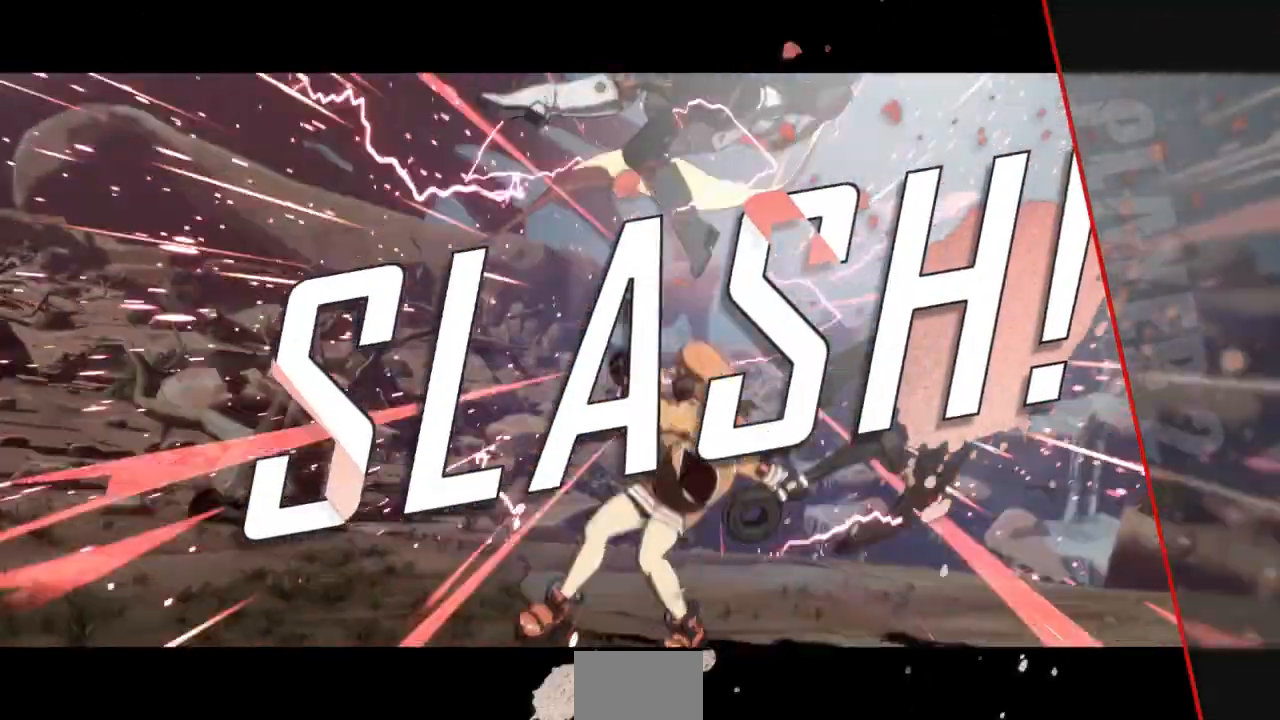
{"dt_ms": 500, "buttons": ["CROSS"], "events": [[100, "CROSS", "up"], [233, "CROSS", "down"], [333, "CROSS", "up"], [433, "CROSS", "down"]]}
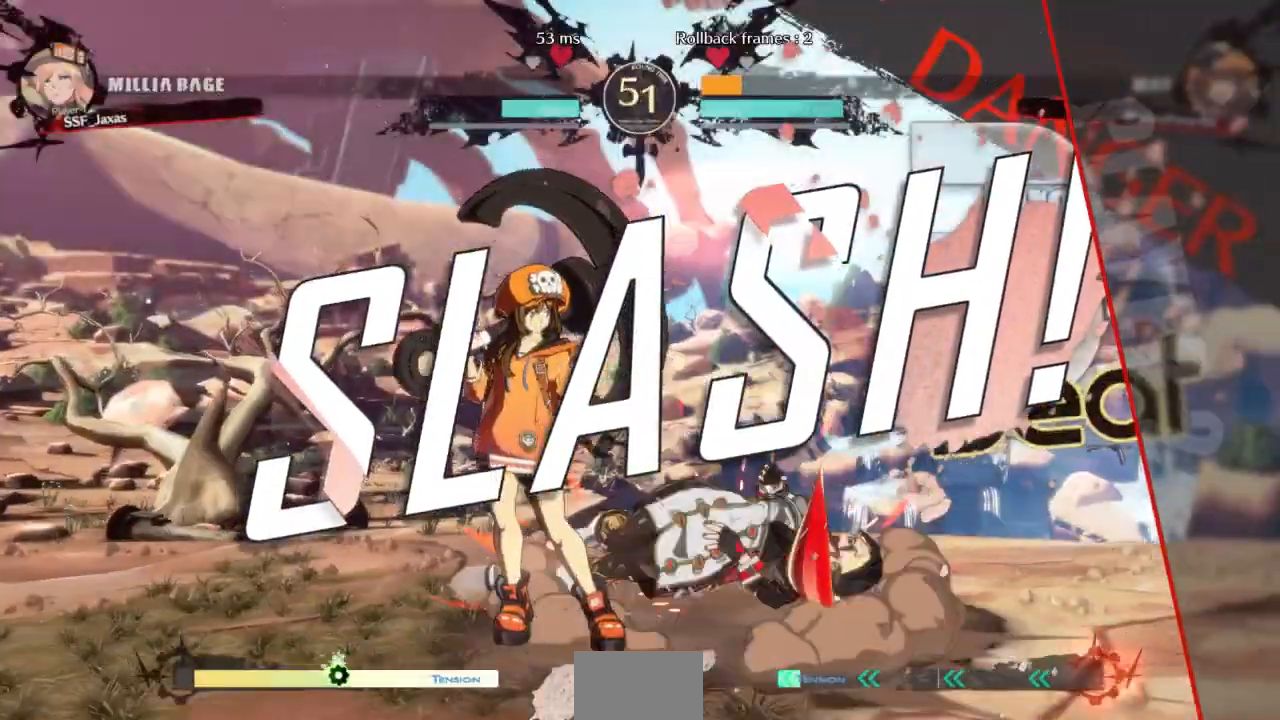
{"dt_ms": 500, "buttons": [], "events": [[33, "CROSS", "up"], [133, "CROSS", "down"], [267, "CROSS", "up"], [400, "CROSS", "down"], [500, "CROSS", "up"]]}
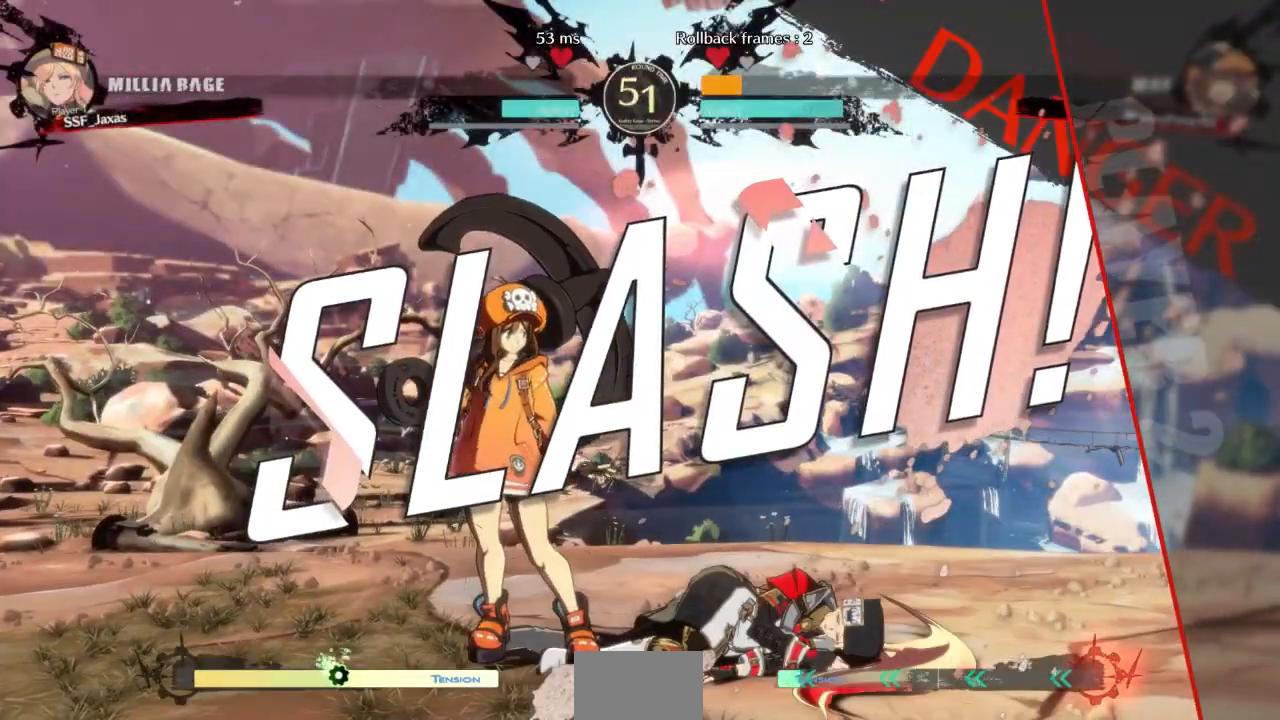
{"dt_ms": 500, "buttons": ["CROSS"], "events": [[100, "CROSS", "down"], [200, "CROSS", "up"], [300, "CROSS", "down"], [400, "CROSS", "up"], [500, "CROSS", "down"]]}
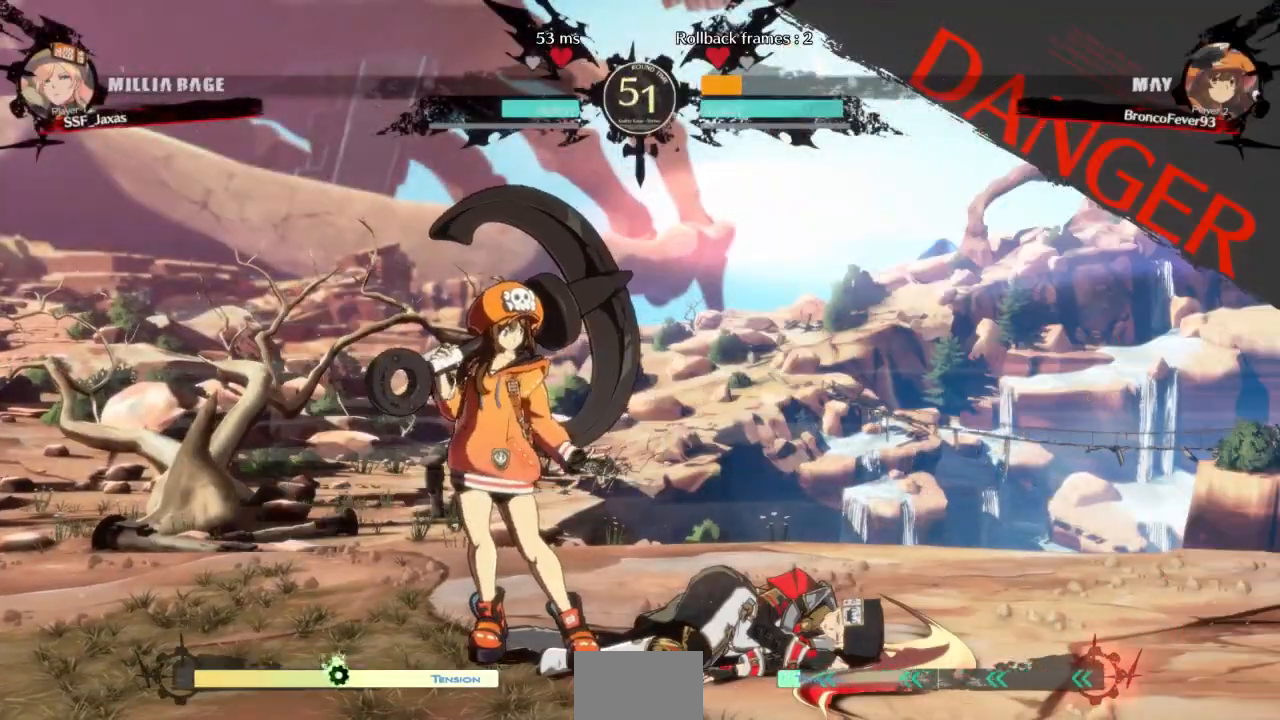
{"dt_ms": 500, "buttons": [], "events": [[100, "CROSS", "up"], [167, "CROSS", "down"], [300, "CROSS", "up"]]}
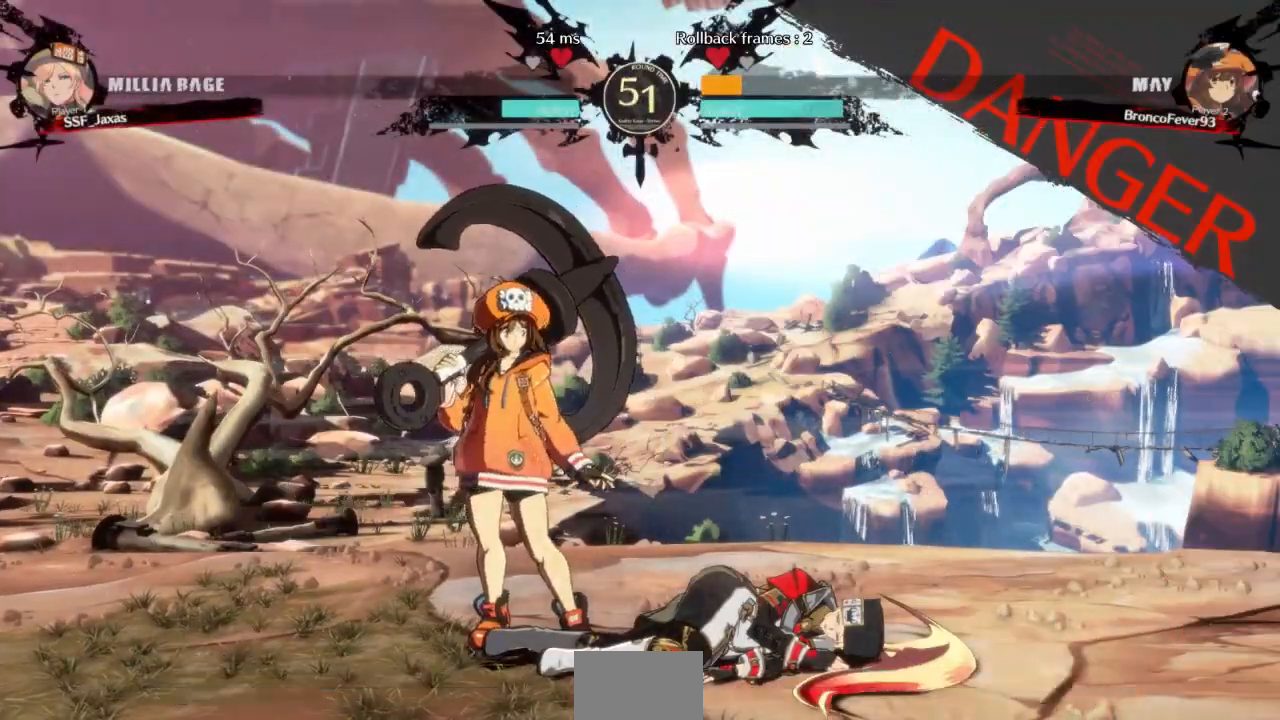
{"dt_ms": 500, "buttons": []}
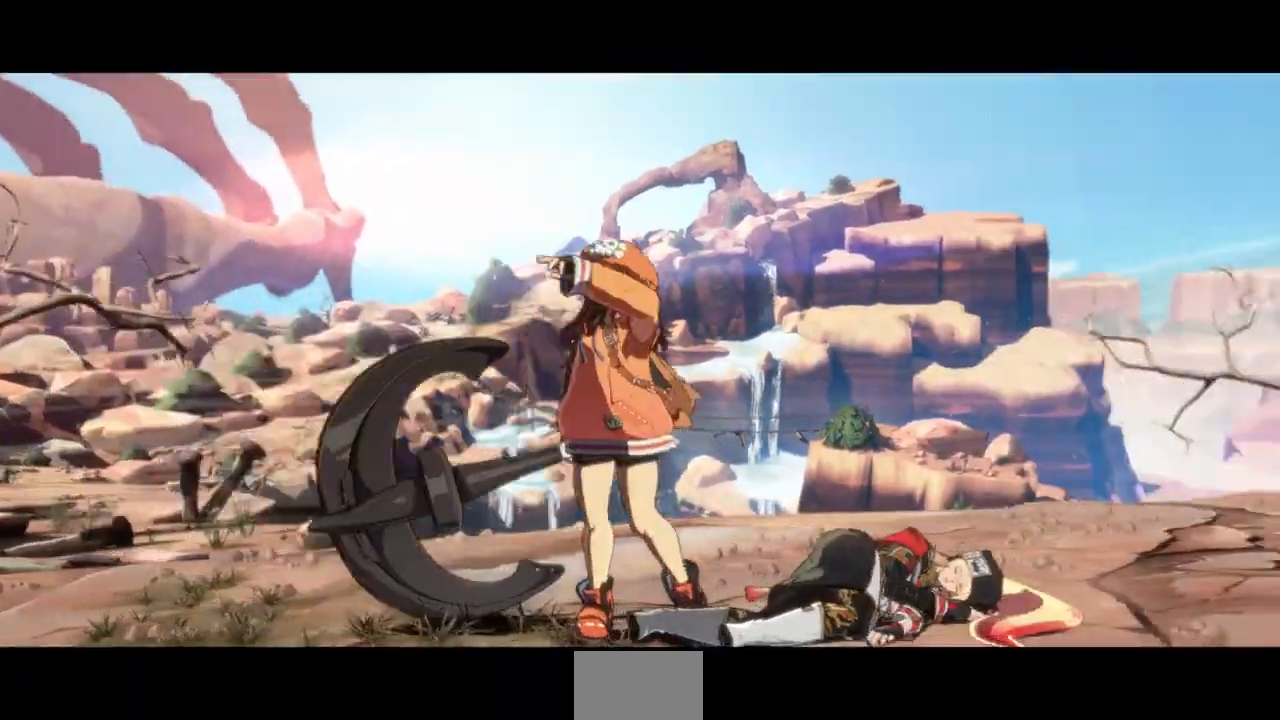
{"dt_ms": 1000, "buttons": ["CROSS"], "events": [[267, "CROSS", "down"], [333, "CROSS", "up"], [933, "CROSS", "down"]]}
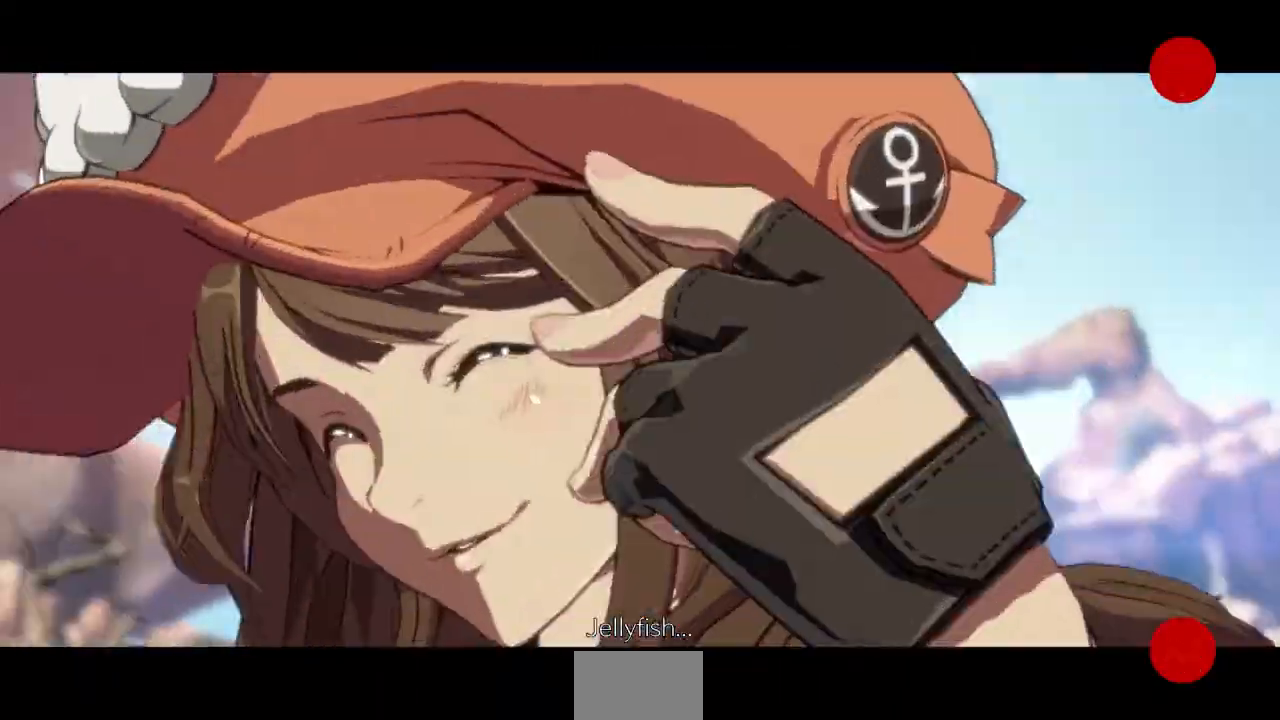
{"dt_ms": 1000, "buttons": ["CROSS"]}